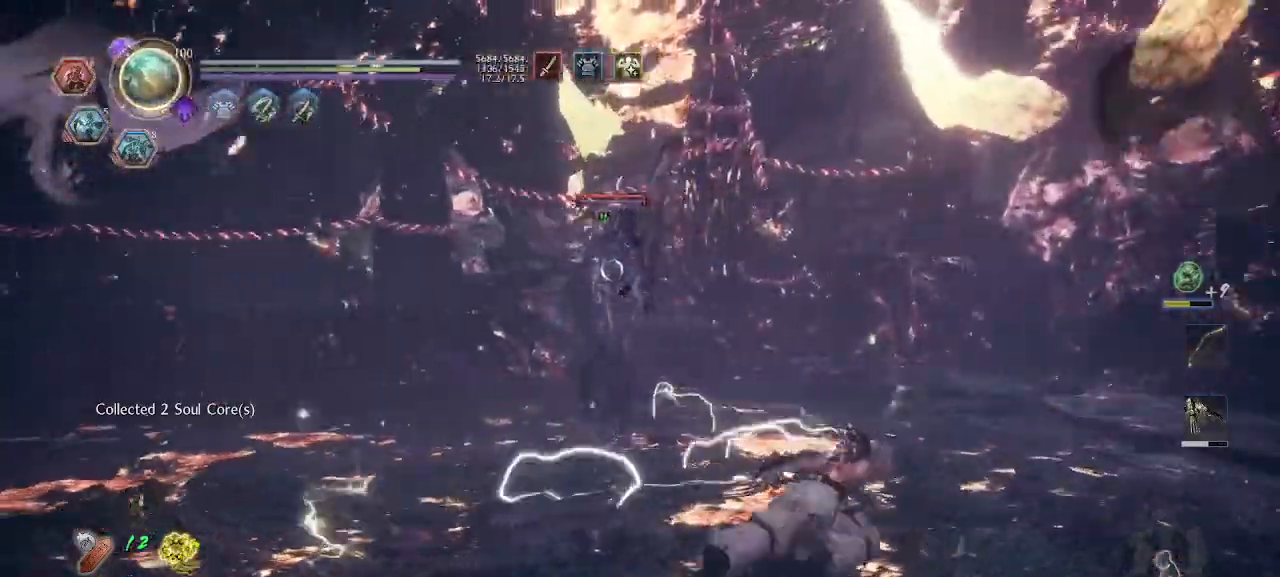
Gameplay with a controller (PlayStation layout); each line is a JSON object with the inputs held at the frame after it (dt_ms = milliseconds from this image to that frame). "events" lists button and stick changes between this image and that frame as [ms after this image, input, new state], when the widget could be followed in between.
{"dt_ms": 500, "buttons": ["CROSS", "SQUARE", "R1"], "left_stick": "right", "right_stick": "center", "events": [[167, "left_stick", "down-right"], [467, "R1", "down"], [500, "SQUARE", "down"], [500, "left_stick", "right"]]}
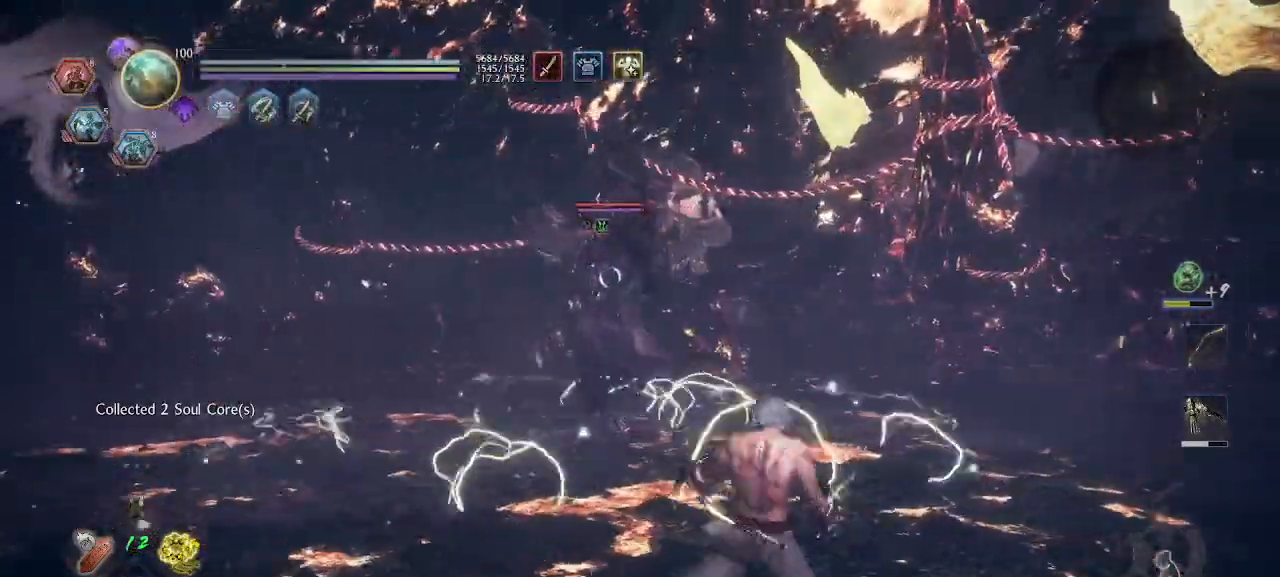
{"dt_ms": 500, "buttons": [], "left_stick": "up", "right_stick": "center", "events": [[67, "R1", "up"], [67, "SQUARE", "up"], [167, "left_stick", "center"], [367, "left_stick", "up"], [467, "CROSS", "up"]]}
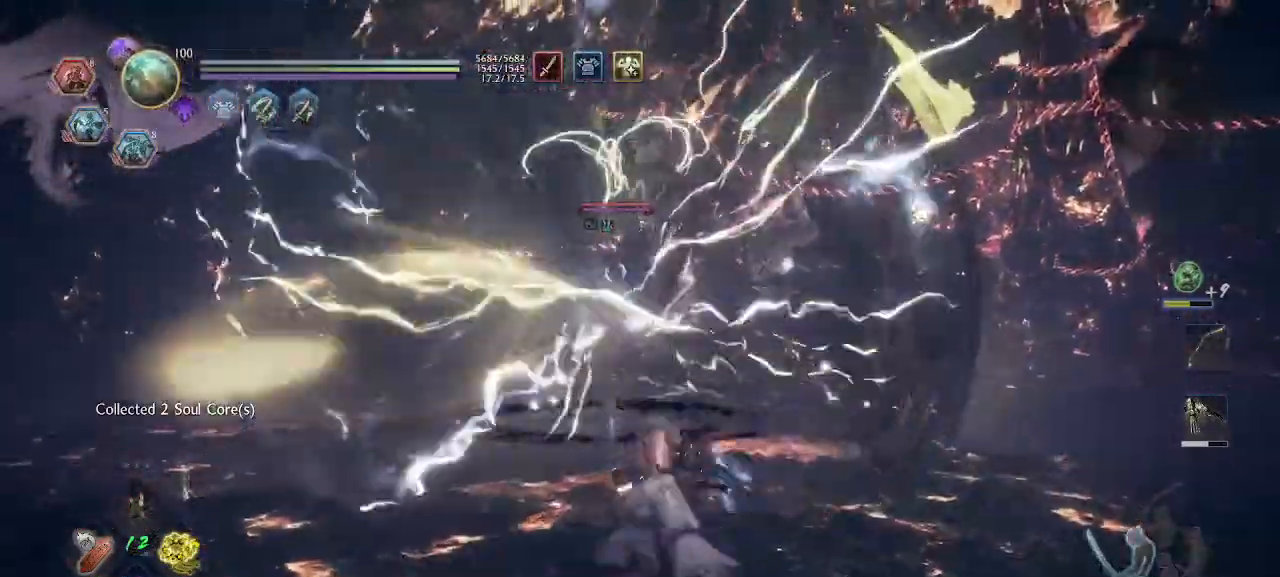
{"dt_ms": 500, "buttons": ["CROSS"], "left_stick": "center", "right_stick": "center", "events": [[33, "SQUARE", "down"], [100, "SQUARE", "up"], [367, "left_stick", "center"], [500, "CROSS", "down"]]}
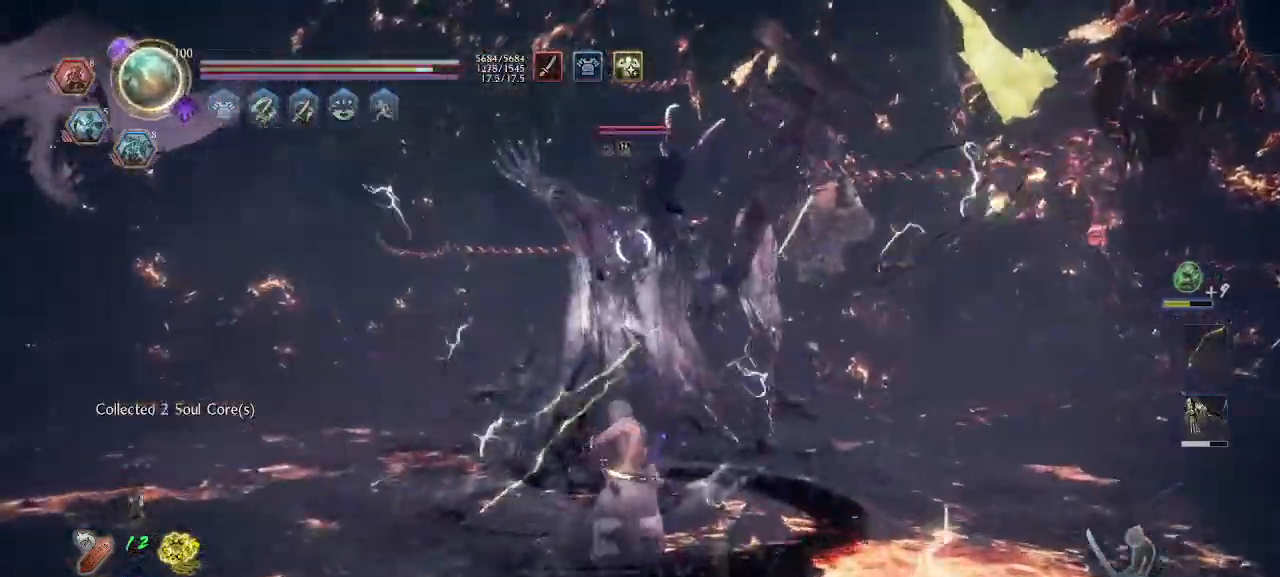
{"dt_ms": 500, "buttons": [], "left_stick": "center", "right_stick": "center", "events": [[167, "R1", "down"], [200, "CROSS", "up"], [200, "TRIANGLE", "down"], [267, "R1", "up"], [267, "TRIANGLE", "up"], [400, "SQUARE", "down"], [500, "SQUARE", "up"]]}
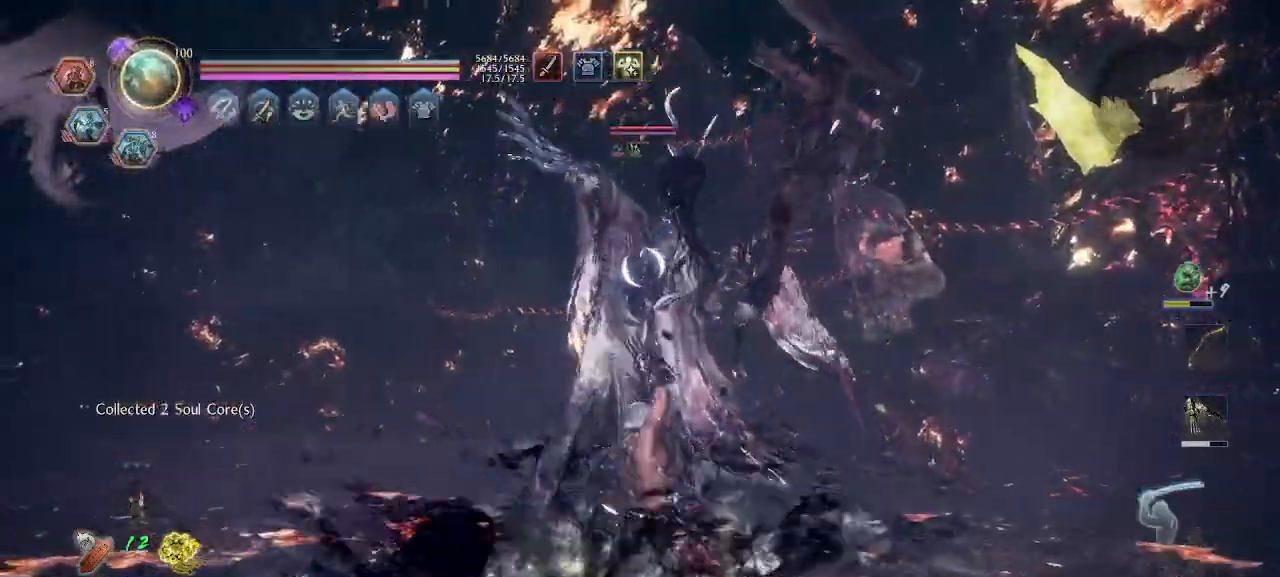
{"dt_ms": 500, "buttons": [], "left_stick": "center", "right_stick": "up-right", "events": [[167, "TRIANGLE", "down"], [233, "TRIANGLE", "up"], [500, "right_stick", "up-right"]]}
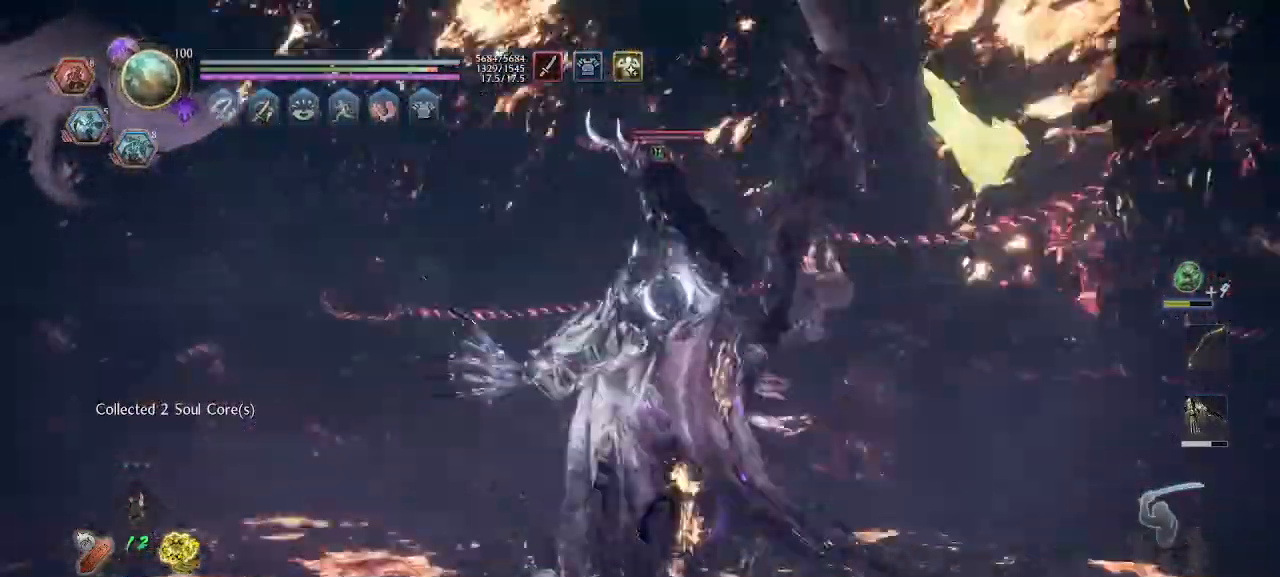
{"dt_ms": 500, "buttons": [], "left_stick": "center", "right_stick": "up-left", "events": [[200, "left_stick", "up"], [367, "right_stick", "up-left"], [467, "left_stick", "center"]]}
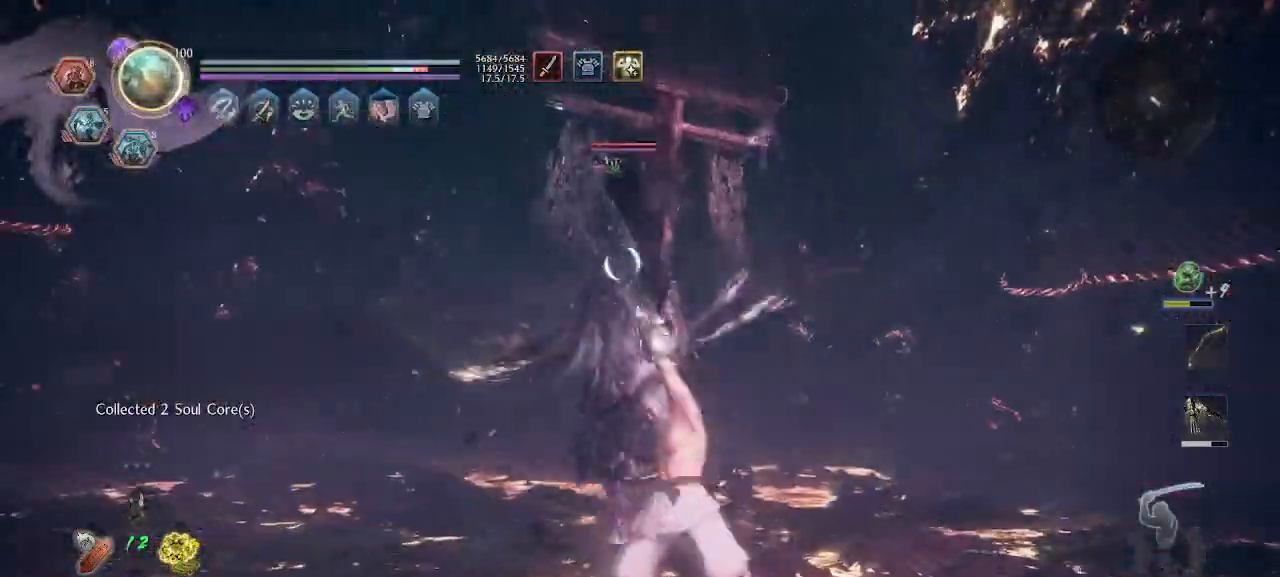
{"dt_ms": 500, "buttons": ["TRIANGLE"], "left_stick": "up", "right_stick": "center", "events": [[67, "right_stick", "center"], [133, "R1", "down"], [133, "left_stick", "up"], [167, "CROSS", "down"], [233, "CROSS", "up"], [233, "R1", "up"], [333, "SQUARE", "down"], [400, "SQUARE", "up"], [500, "TRIANGLE", "down"]]}
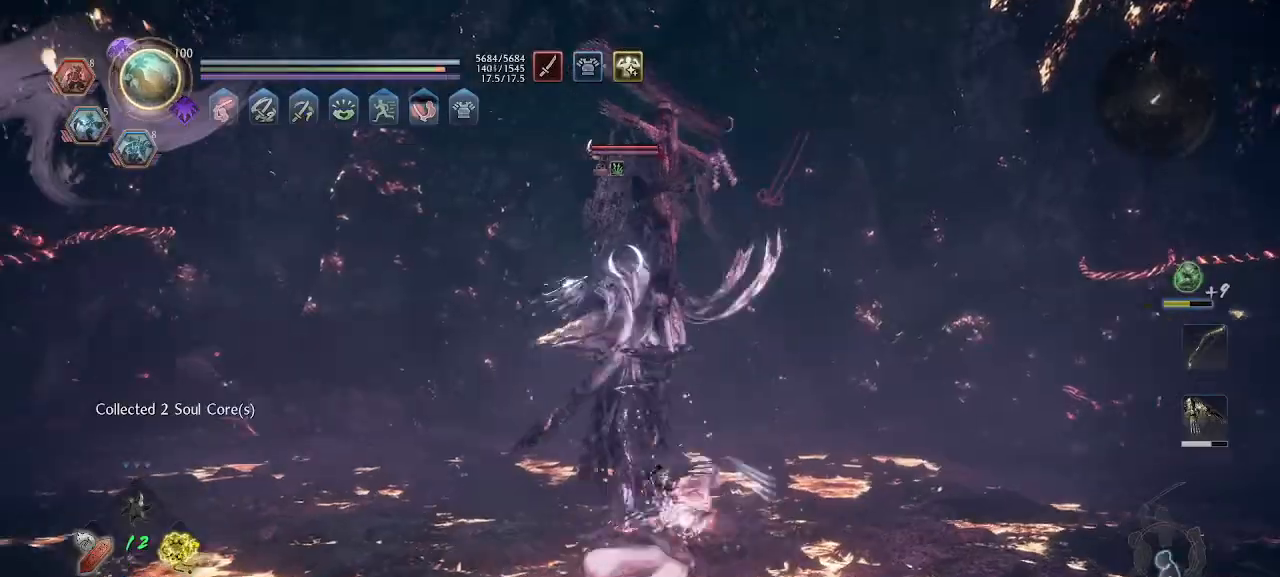
{"dt_ms": 500, "buttons": ["L1"], "left_stick": "right", "right_stick": "up-right", "events": [[33, "left_stick", "center"], [67, "TRIANGLE", "up"], [167, "R1", "down"], [200, "TRIANGLE", "down"], [267, "TRIANGLE", "up"], [300, "R1", "up"], [400, "left_stick", "right"], [433, "right_stick", "up-right"], [467, "L1", "down"]]}
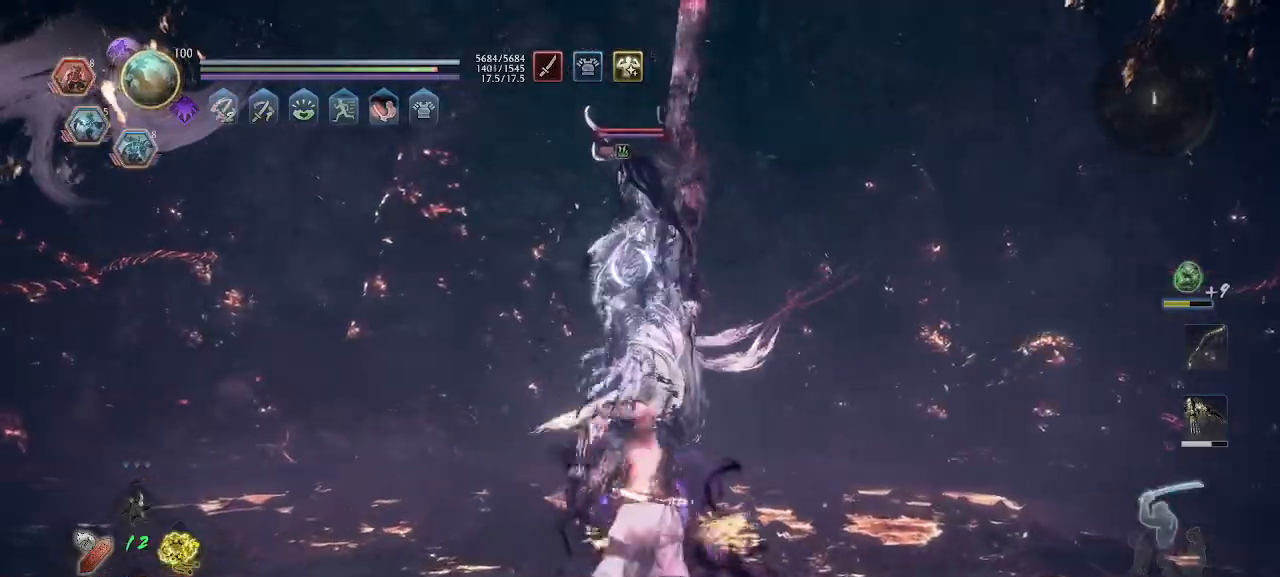
{"dt_ms": 500, "buttons": ["CROSS", "R1"], "left_stick": "right", "right_stick": "center", "events": [[67, "right_stick", "center"], [100, "R1", "down"], [167, "CROSS", "down"], [167, "L1", "up"], [200, "CROSS", "up"], [200, "R1", "up"], [400, "CROSS", "down"], [400, "R1", "down"], [433, "CROSS", "up"], [467, "CROSS", "down"]]}
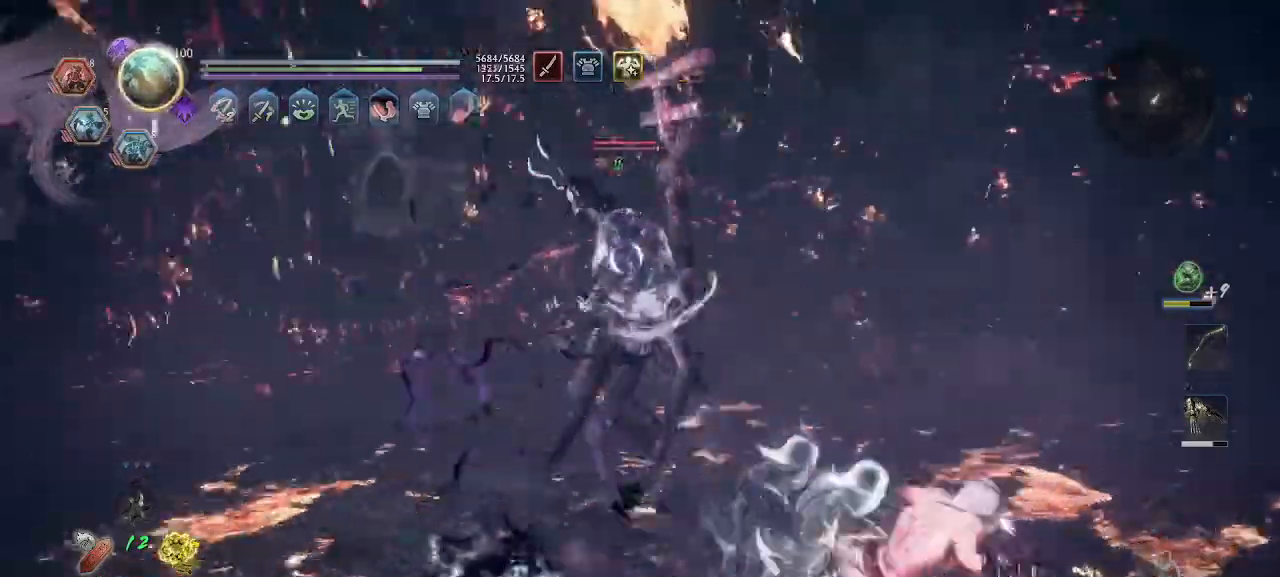
{"dt_ms": 500, "buttons": ["CROSS"], "left_stick": "up-right", "right_stick": "center", "events": [[67, "R1", "up"], [100, "R1", "down"], [200, "R1", "up"], [433, "left_stick", "up-right"]]}
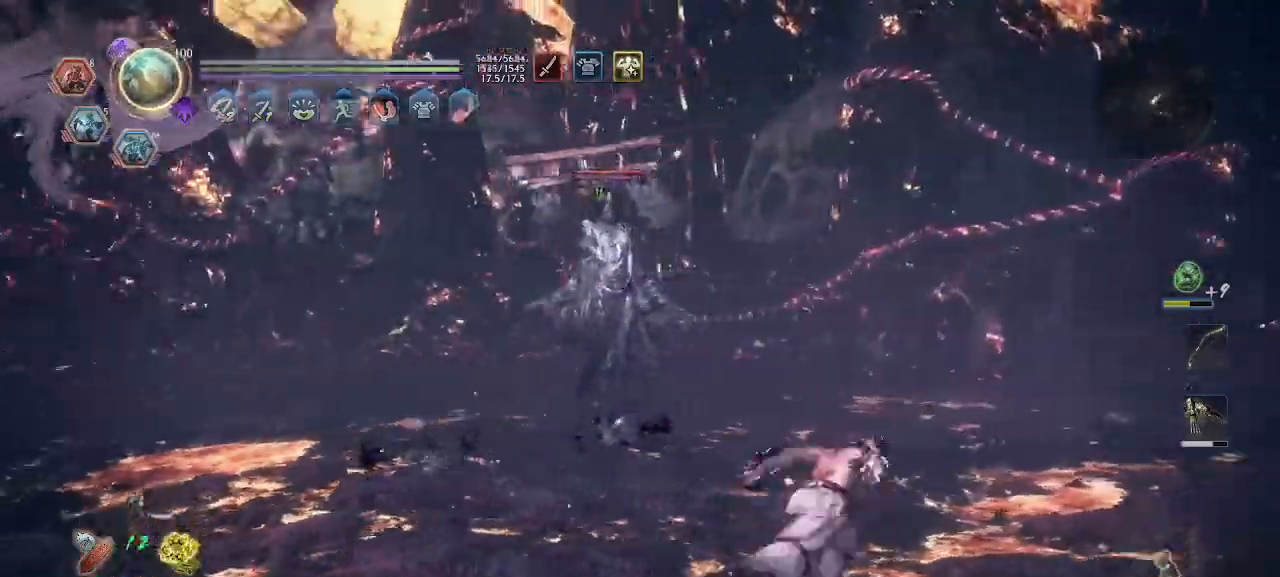
{"dt_ms": 500, "buttons": ["CROSS"], "left_stick": "up-right", "right_stick": "center", "events": [[167, "CROSS", "up"], [500, "CROSS", "down"]]}
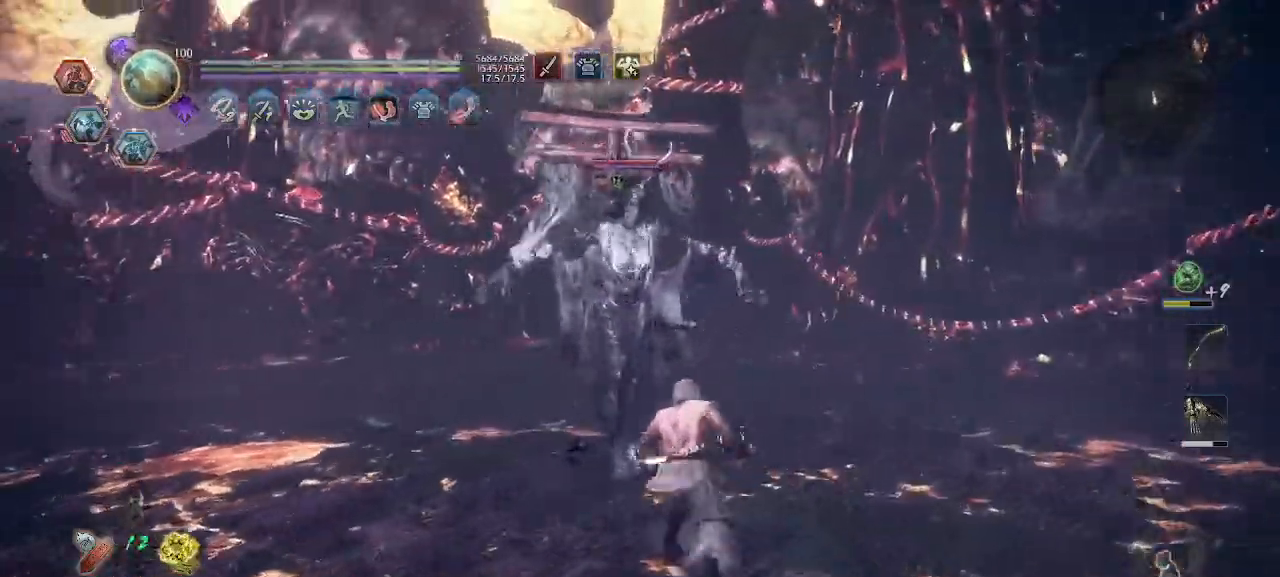
{"dt_ms": 500, "buttons": [], "left_stick": "down-right", "right_stick": "center", "events": [[33, "CROSS", "up"], [33, "left_stick", "center"], [433, "left_stick", "down-right"]]}
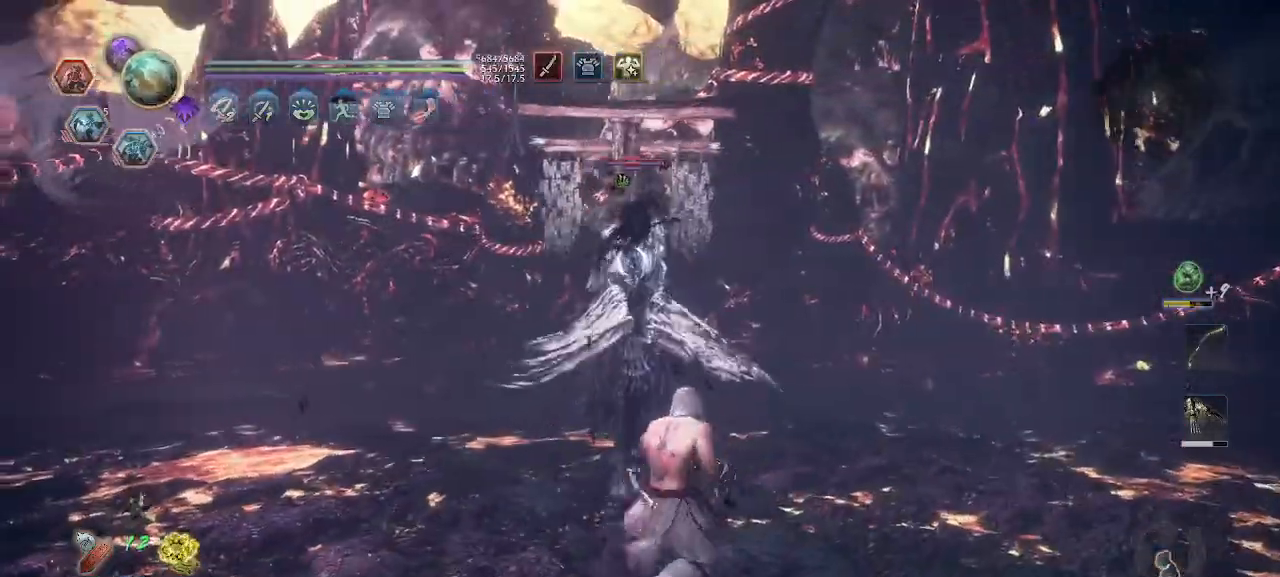
{"dt_ms": 500, "buttons": ["CROSS"], "left_stick": "right", "right_stick": "center", "events": [[33, "left_stick", "right"], [100, "CROSS", "down"]]}
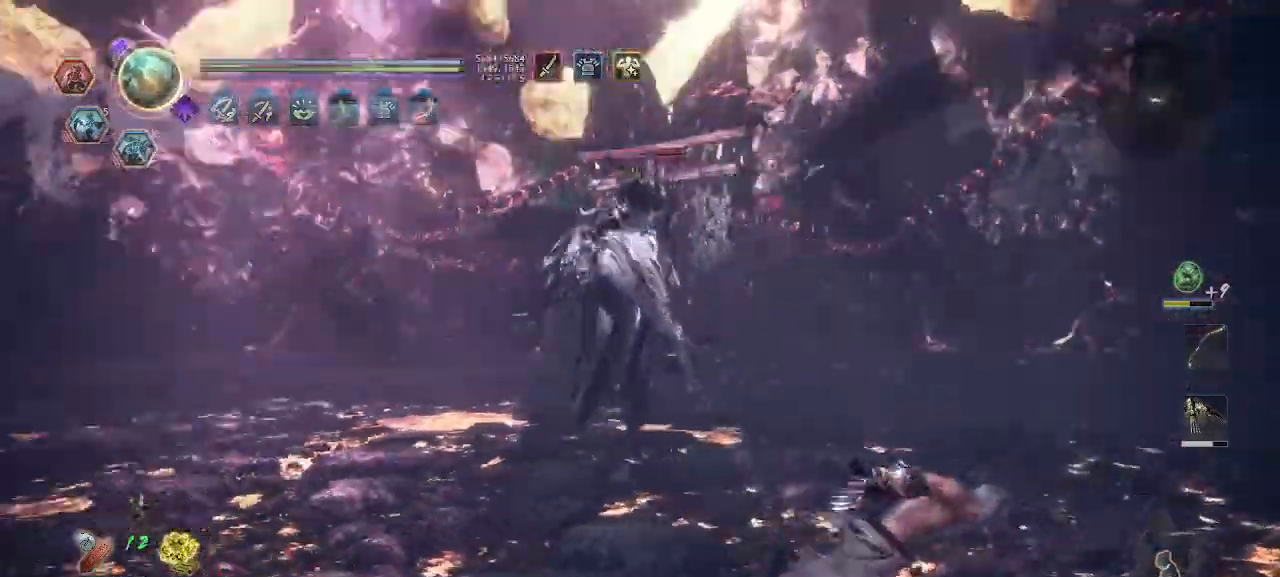
{"dt_ms": 500, "buttons": ["CROSS"], "left_stick": "up-right", "right_stick": "center", "events": [[133, "left_stick", "up-right"]]}
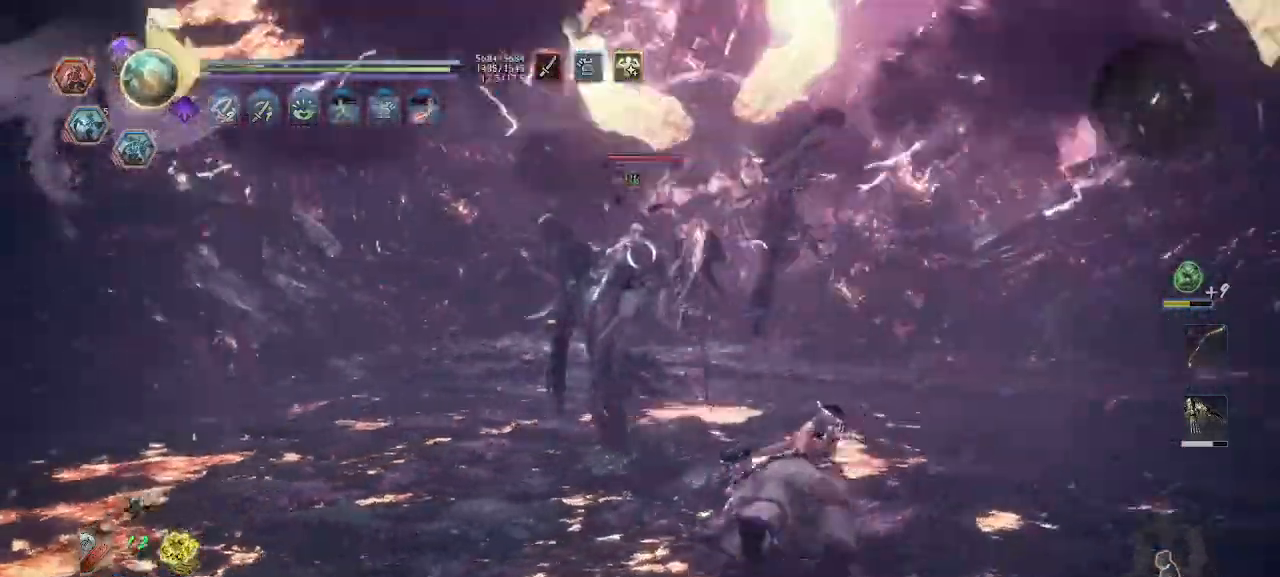
{"dt_ms": 500, "buttons": ["CROSS"], "left_stick": "up", "right_stick": "center", "events": [[33, "CROSS", "up"], [100, "left_stick", "center"], [167, "left_stick", "up"], [233, "SQUARE", "down"], [300, "SQUARE", "up"], [400, "CROSS", "down"]]}
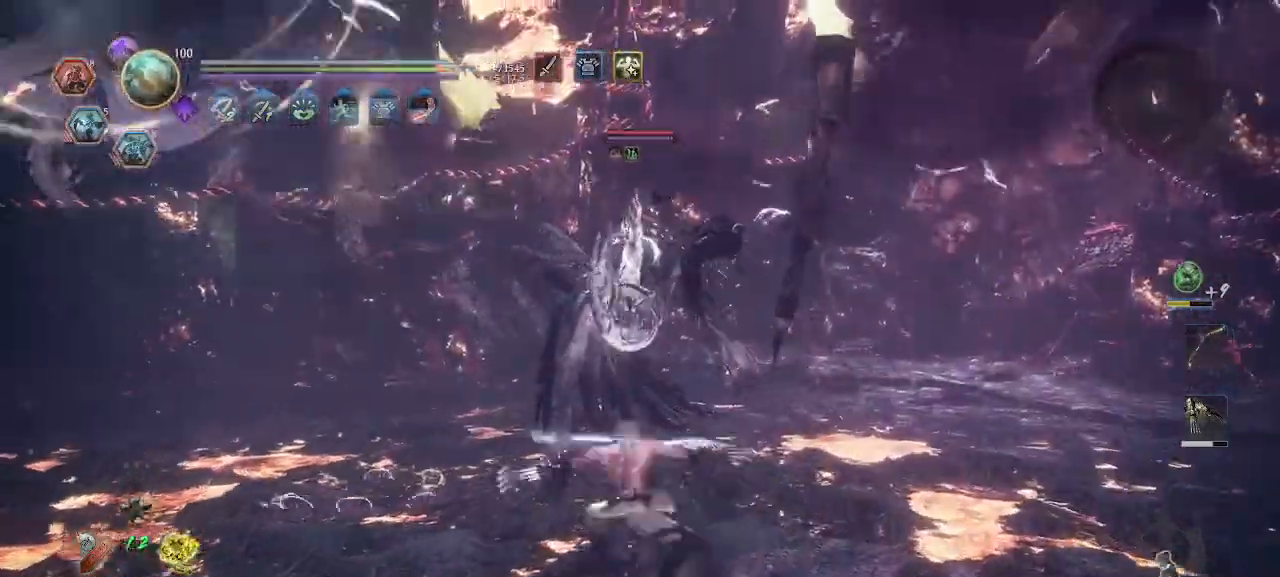
{"dt_ms": 500, "buttons": [], "left_stick": "center", "right_stick": "center", "events": [[467, "left_stick", "center"], [500, "CROSS", "up"]]}
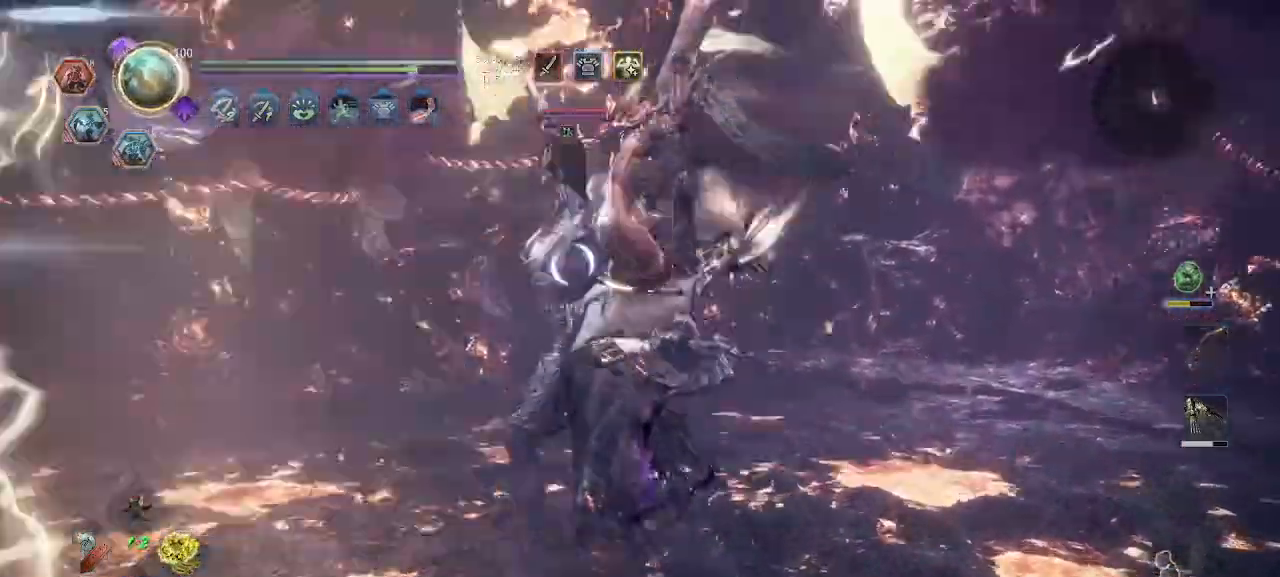
{"dt_ms": 500, "buttons": ["SQUARE"], "left_stick": "center", "right_stick": "center", "events": [[367, "SQUARE", "down"], [400, "SQUARE", "up"], [467, "SQUARE", "down"]]}
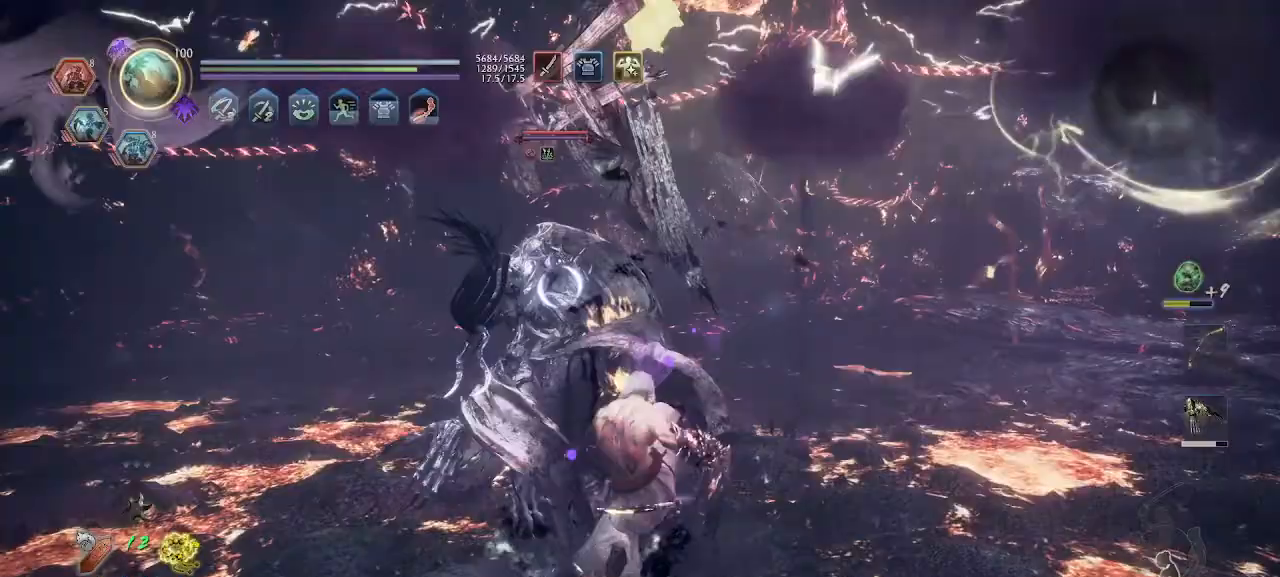
{"dt_ms": 500, "buttons": [], "left_stick": "center", "right_stick": "center", "events": [[33, "SQUARE", "up"], [100, "SQUARE", "down"], [300, "SQUARE", "up"]]}
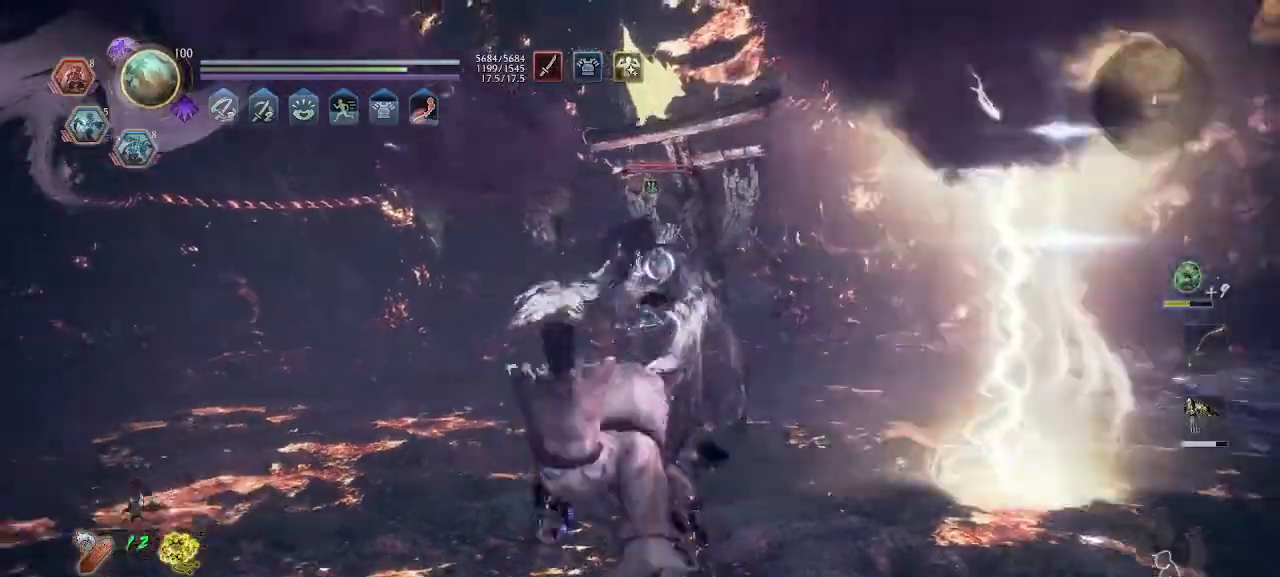
{"dt_ms": 500, "buttons": ["SQUARE", "R1"], "left_stick": "down-right", "right_stick": "center", "events": [[33, "left_stick", "down"], [400, "R1", "down"], [467, "SQUARE", "down"], [500, "left_stick", "down-right"]]}
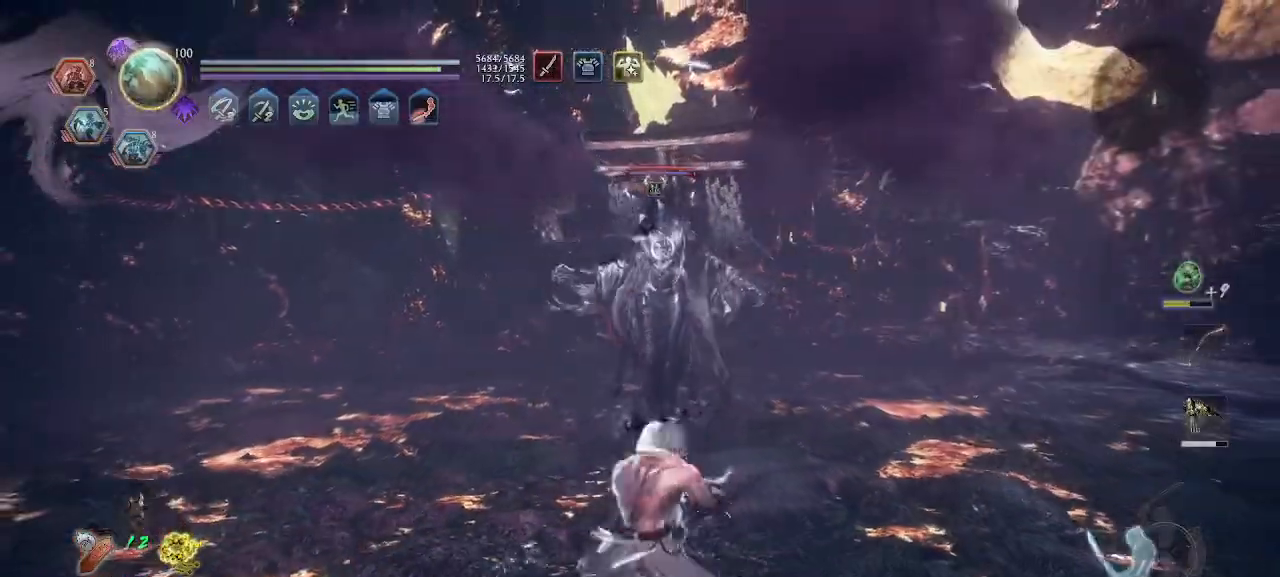
{"dt_ms": 500, "buttons": ["CROSS", "R1"], "left_stick": "down-right", "right_stick": "center", "events": [[33, "R1", "up"], [33, "SQUARE", "up"], [100, "R1", "down"], [367, "CROSS", "down"], [400, "CROSS", "up"], [500, "CROSS", "down"]]}
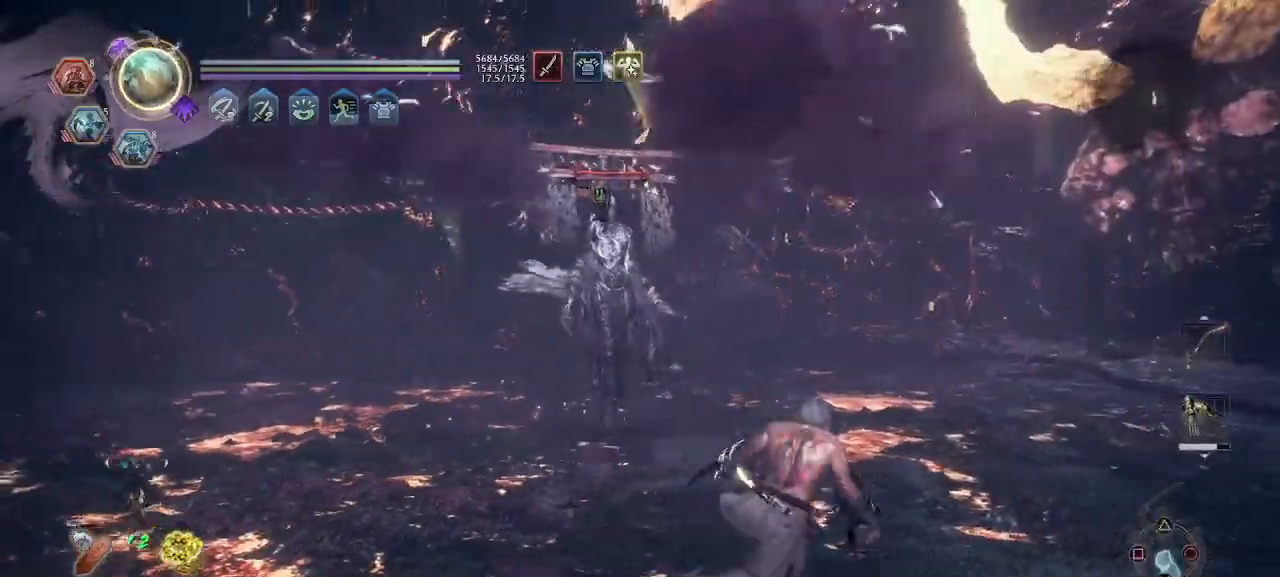
{"dt_ms": 500, "buttons": ["CROSS"], "left_stick": "right", "right_stick": "center", "events": [[133, "R1", "up"], [400, "left_stick", "right"]]}
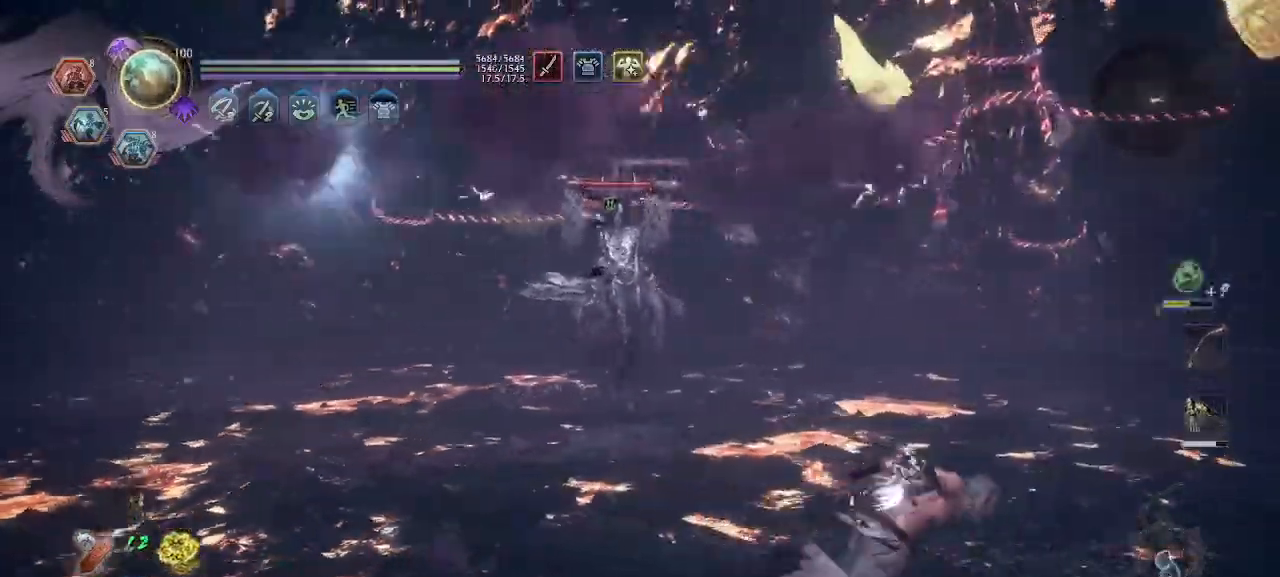
{"dt_ms": 500, "buttons": ["CROSS"], "left_stick": "right", "right_stick": "center", "events": []}
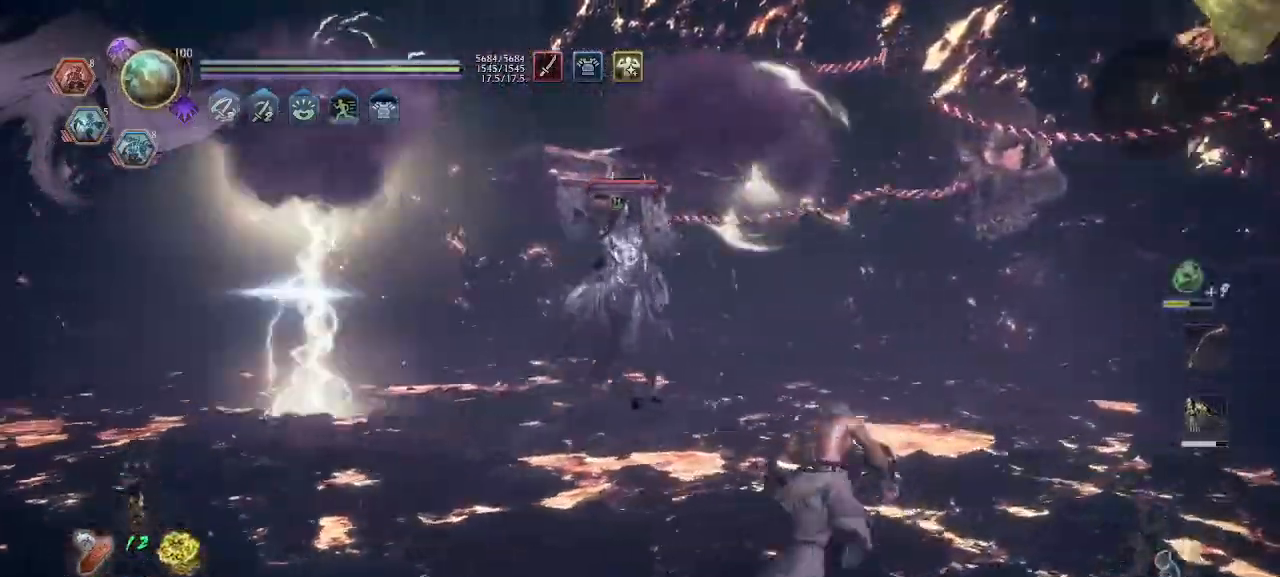
{"dt_ms": 500, "buttons": ["CROSS"], "left_stick": "right", "right_stick": "center", "events": []}
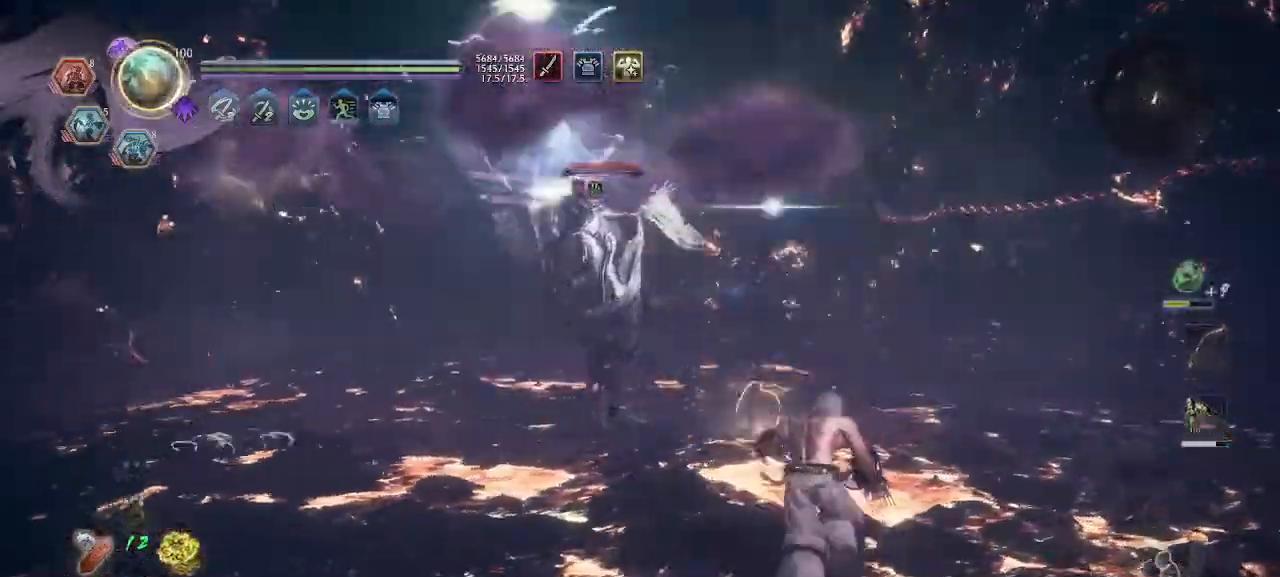
{"dt_ms": 500, "buttons": [], "left_stick": "right", "right_stick": "center", "events": [[167, "CROSS", "up"], [233, "L1", "down"], [333, "CROSS", "down"], [433, "L1", "up"], [500, "CROSS", "up"]]}
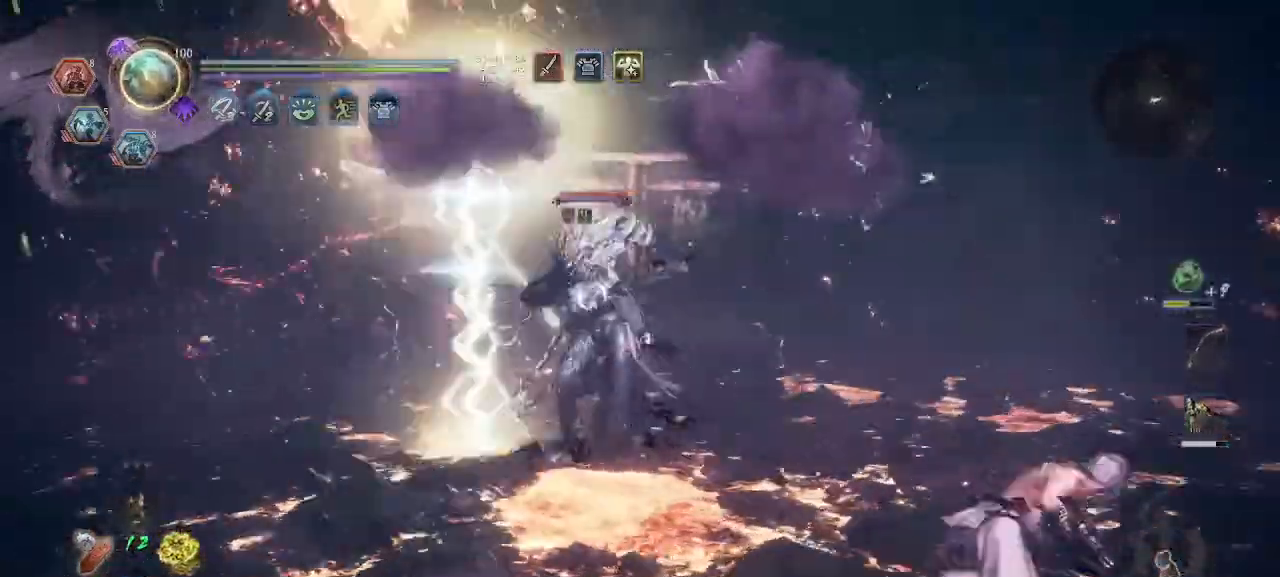
{"dt_ms": 500, "buttons": [], "left_stick": "left", "right_stick": "center", "events": [[367, "left_stick", "center"], [467, "left_stick", "left"]]}
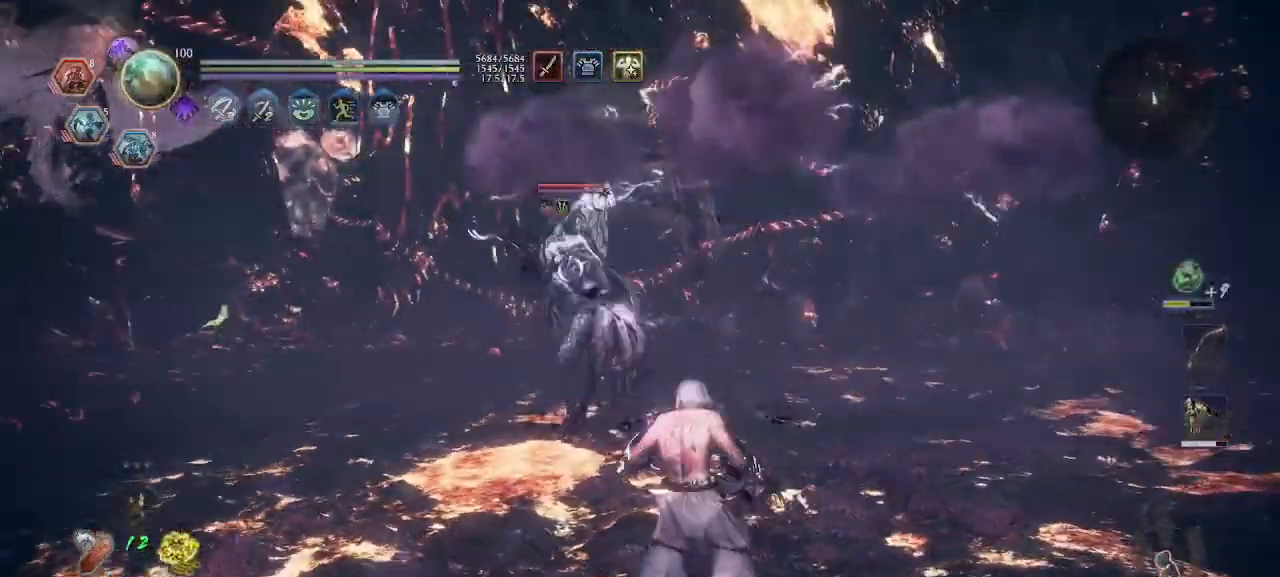
{"dt_ms": 500, "buttons": ["CROSS", "L1"], "left_stick": "left", "right_stick": "center", "events": [[33, "L1", "down"], [433, "CROSS", "down"]]}
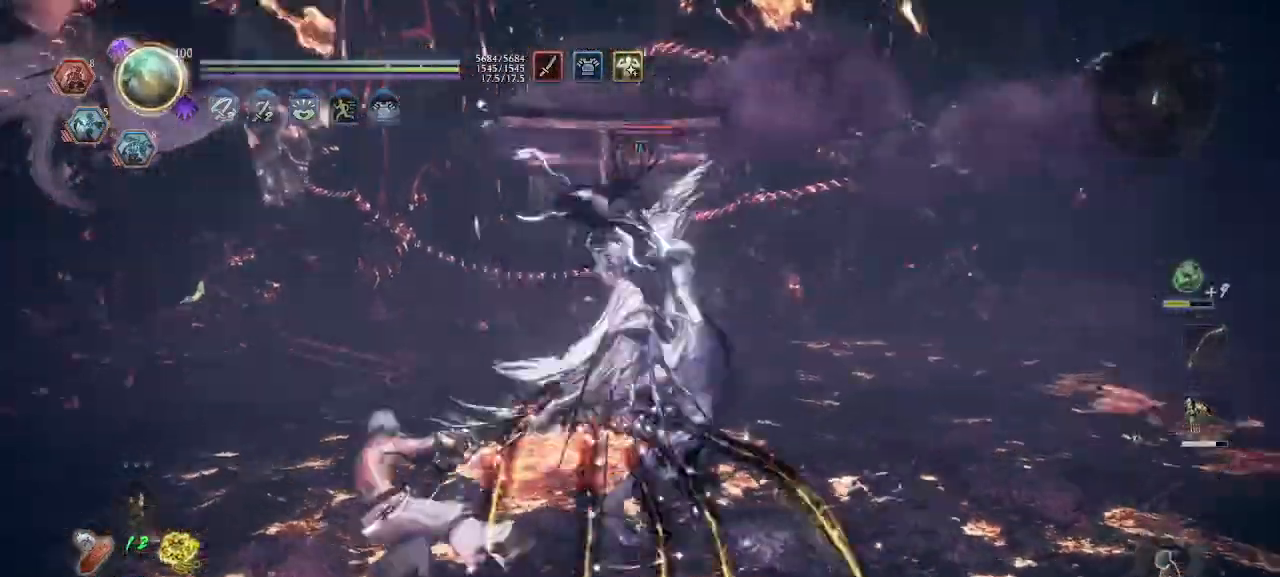
{"dt_ms": 1000, "buttons": ["TRIANGLE"], "left_stick": "up", "right_stick": "center"}
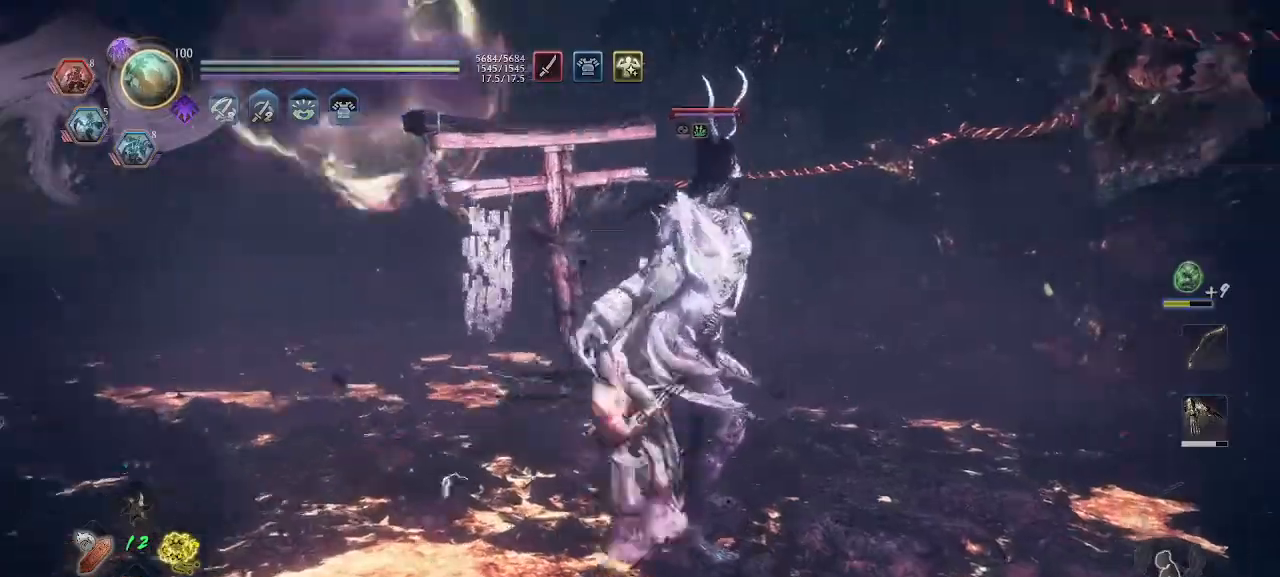
{"dt_ms": 500, "buttons": ["SQUARE", "R1"], "left_stick": "right", "right_stick": "center", "events": [[167, "left_stick", "down-right"], [233, "TRIANGLE", "up"], [300, "R1", "down"], [367, "SQUARE", "down"], [400, "R1", "up"], [433, "SQUARE", "up"], [500, "R1", "down"], [500, "SQUARE", "down"], [500, "left_stick", "right"]]}
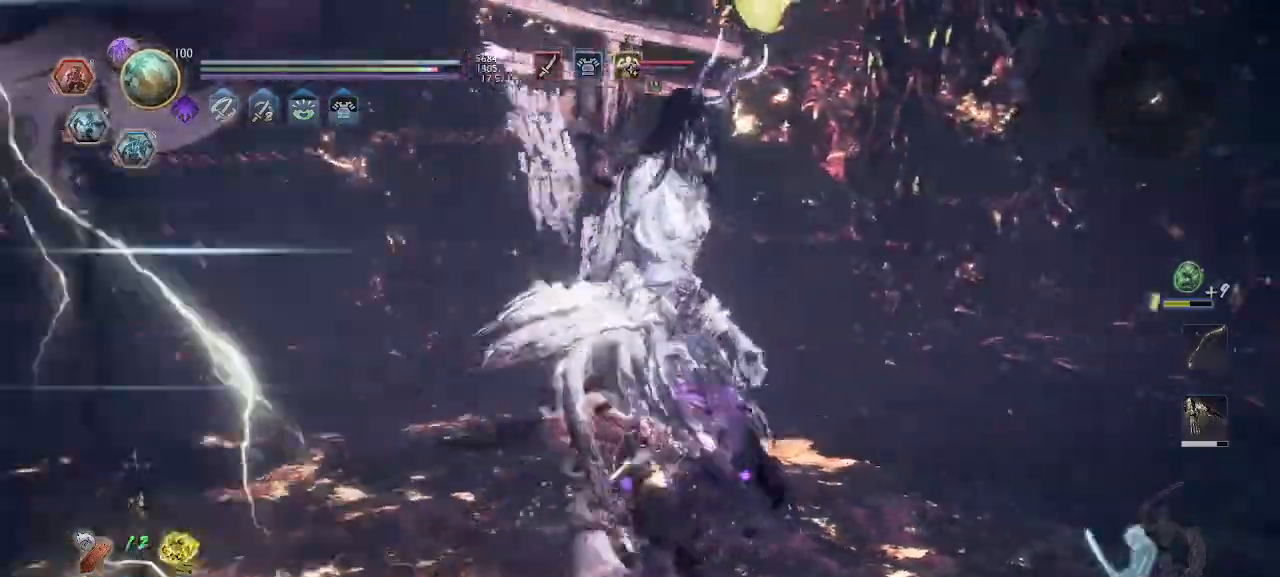
{"dt_ms": 500, "buttons": ["SQUARE", "L1"], "left_stick": "up-right", "right_stick": "center", "events": [[33, "left_stick", "up-right"], [100, "R1", "up"], [133, "R1", "down"], [233, "R1", "up"], [233, "SQUARE", "up"], [367, "L1", "down"], [433, "SQUARE", "down"]]}
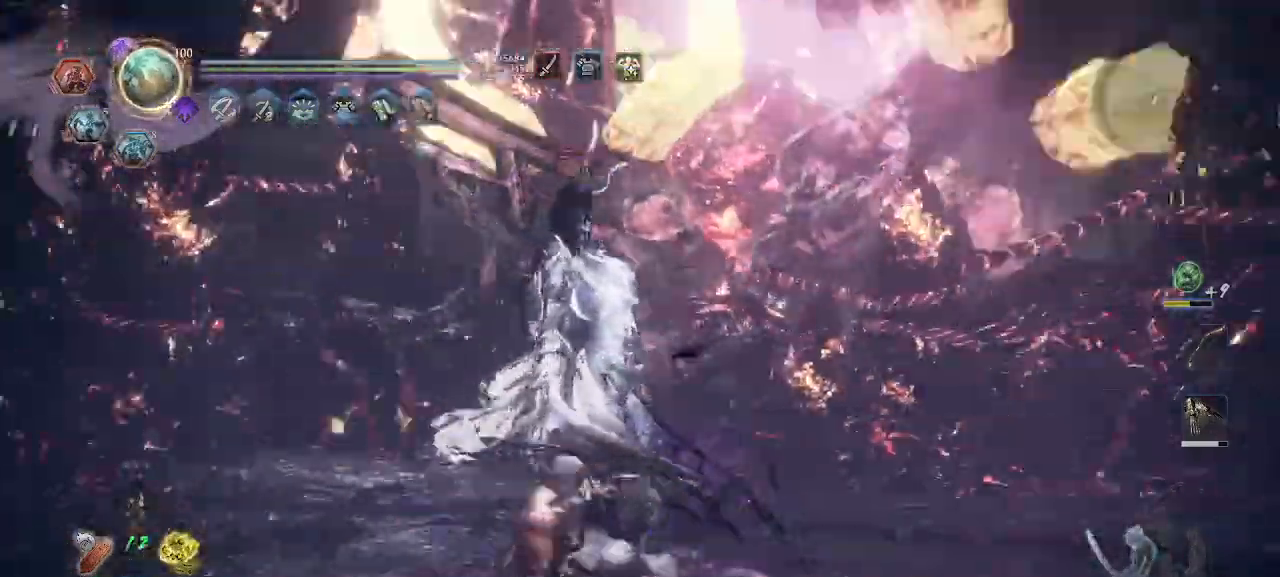
{"dt_ms": 500, "buttons": [], "left_stick": "up", "right_stick": "center", "events": [[167, "SQUARE", "up"], [300, "L1", "up"], [367, "TRIANGLE", "down"], [500, "TRIANGLE", "up"], [500, "left_stick", "up"]]}
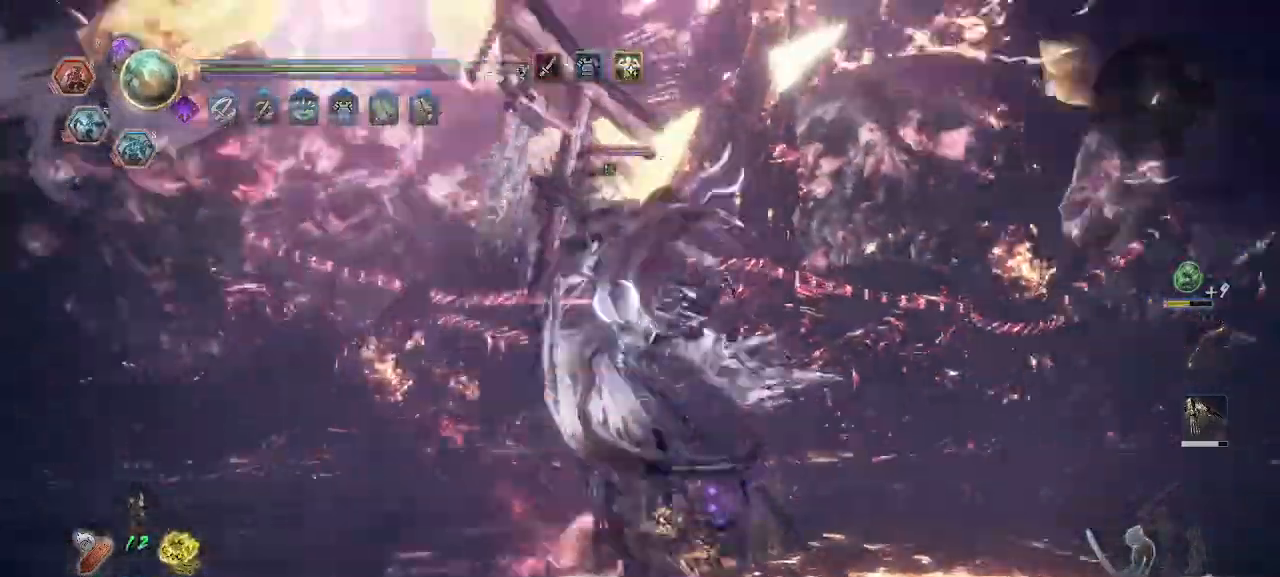
{"dt_ms": 500, "buttons": ["CROSS", "L1"], "left_stick": "down", "right_stick": "center", "events": [[33, "R1", "down"], [133, "R1", "up"], [200, "CROSS", "down"], [200, "R1", "down"], [200, "left_stick", "left"], [267, "R1", "up"], [267, "SQUARE", "down"], [267, "left_stick", "down"], [300, "L1", "down"], [333, "SQUARE", "up"], [367, "CROSS", "up"], [500, "CROSS", "down"]]}